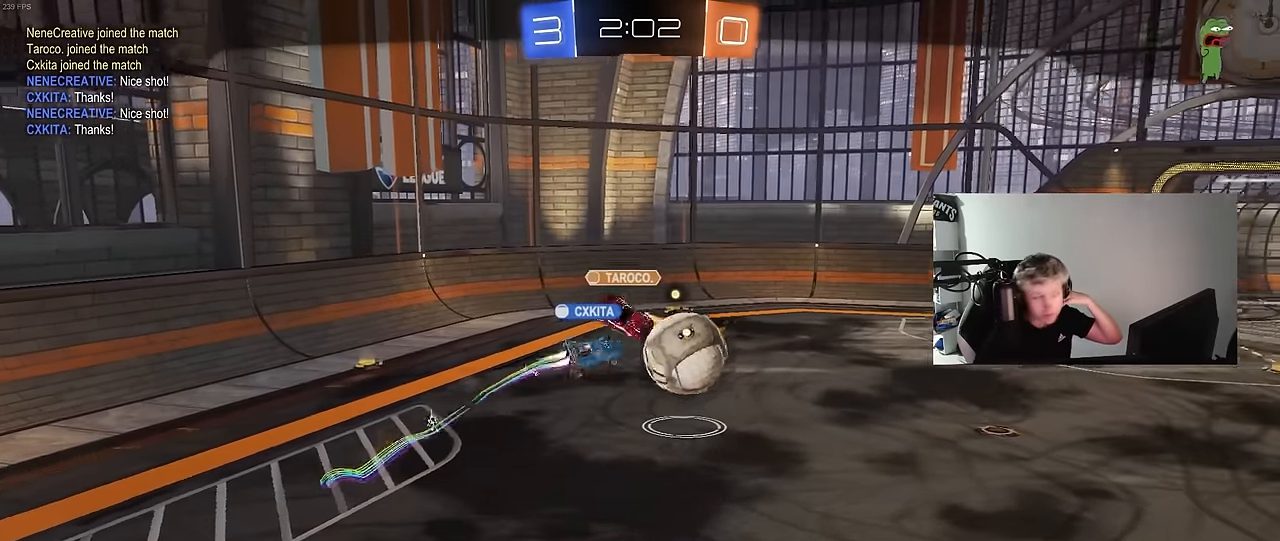
Gameplay with keyboard and mouse; each line is a JSON object with the keys and mouse buttons held at the frame after it. "events" lists presses ("down") and releases ("up") of "1", "2", "3", "4", "5", "a", "alt", "c", "caps_lock", "ctrl", "d", "e", "f", "g", "q", "r", "s", "shift", "space", "t", "tab", "v", "w", "x", "z", "mouse_left", "mouse_wheel" and "mouse_right" between this image and that frame as [ms after this image, input, new state], when the widget could be followed in between. "mouse_left", "mouse_wheel", "mouse_right" = the "left", "wheel", "right" buttons of the "mouse" list. No other keys are recorded. "wheel" means that the mouse wheel is clicked or scrolled. "mouse_move" is the direction in which the mouse moves at that frame (one of eight, or "still"), when it could be read.
{"keys": [], "mouse": ["right"], "mouse_move": "still", "events": [[133, "mouse_right", "up"], [317, "mouse_right", "down"]]}
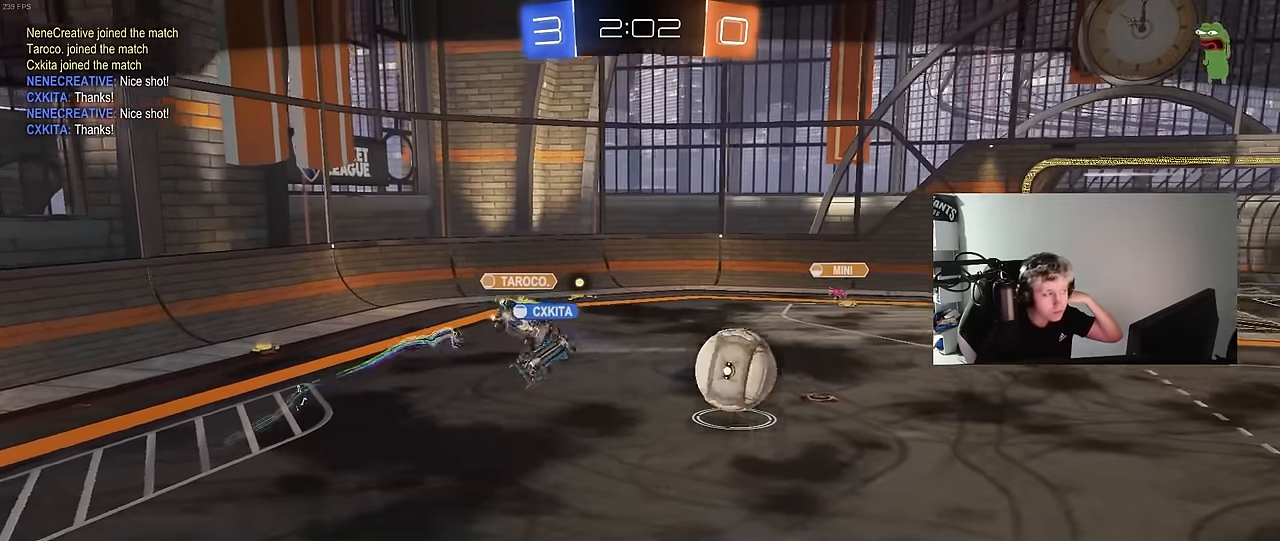
{"keys": [], "mouse": [], "mouse_move": "still", "events": [[17, "mouse_right", "up"], [67, "mouse_right", "down"], [300, "mouse_right", "up"]]}
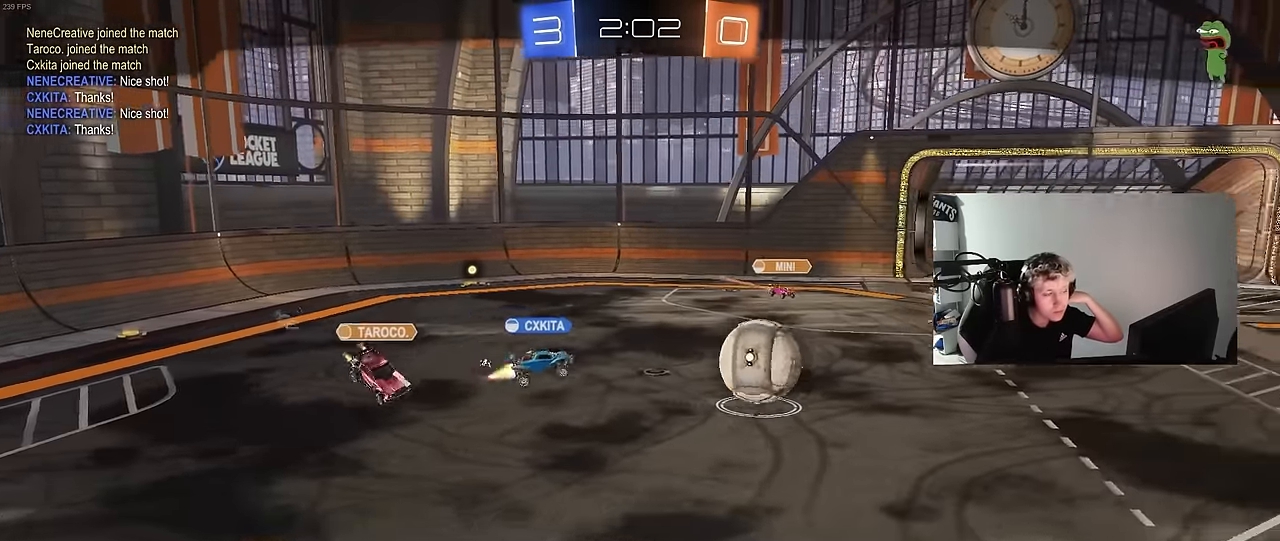
{"keys": [], "mouse": ["right"], "mouse_move": "still", "events": [[117, "mouse_right", "down"], [317, "mouse_right", "up"], [400, "mouse_right", "down"]]}
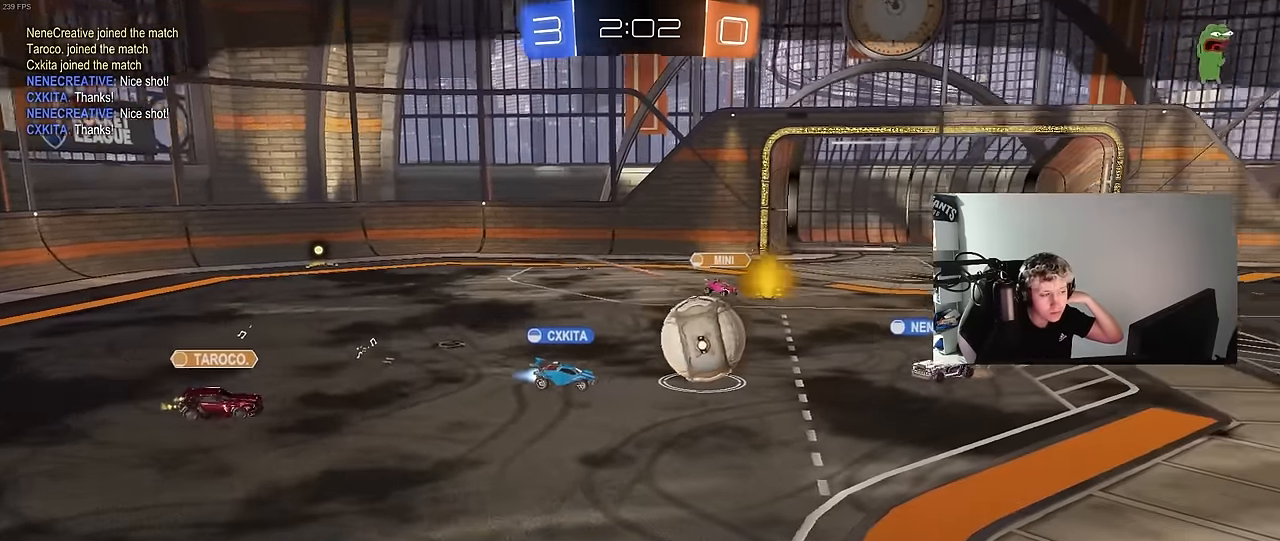
{"keys": [], "mouse": ["right"], "mouse_move": "still", "events": [[50, "mouse_right", "up"], [133, "mouse_right", "down"], [283, "mouse_right", "up"], [367, "mouse_right", "down"]]}
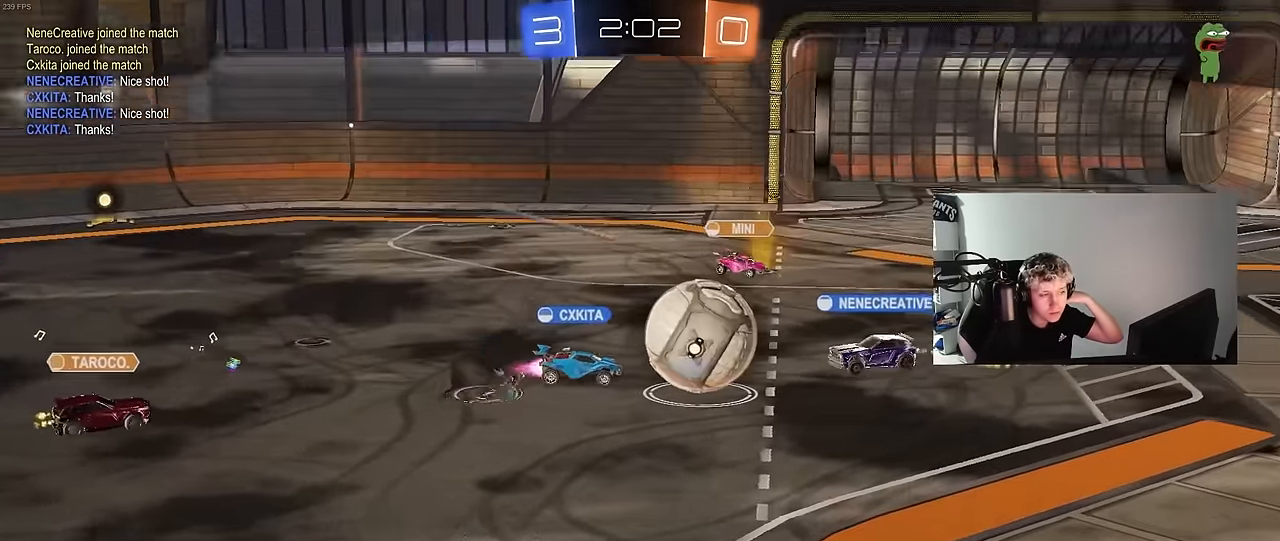
{"keys": [], "mouse": ["right"], "mouse_move": "still", "events": [[67, "mouse_right", "up"], [150, "mouse_right", "down"], [350, "mouse_right", "up"], [433, "mouse_right", "down"]]}
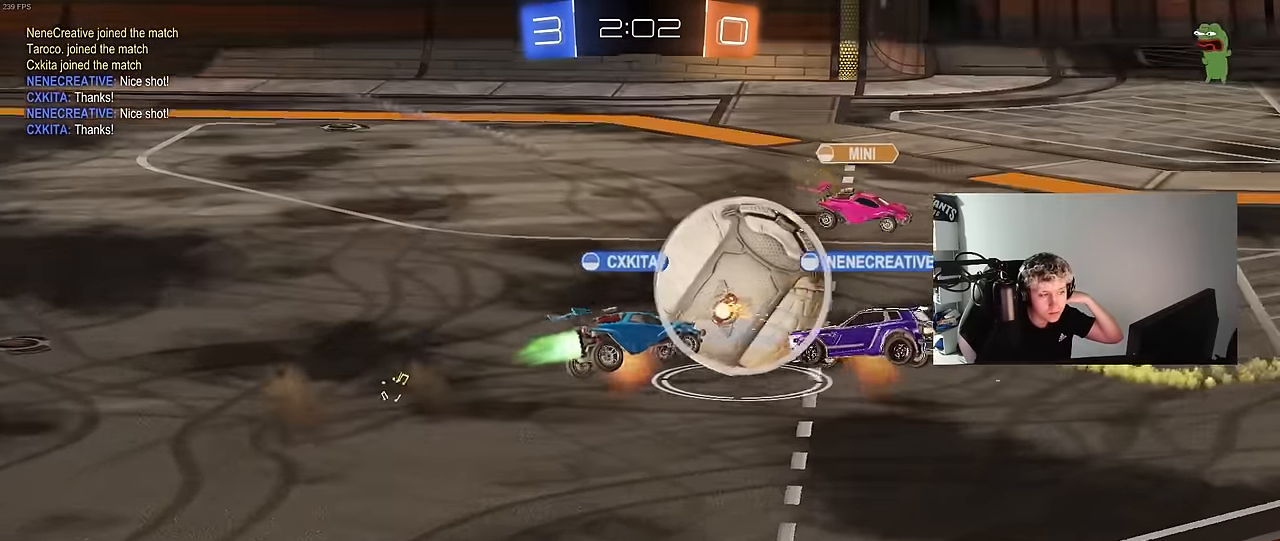
{"keys": [], "mouse": ["right"], "mouse_move": "still", "events": [[133, "mouse_right", "up"], [167, "mouse_right", "down"], [400, "mouse_right", "up"], [500, "mouse_right", "down"]]}
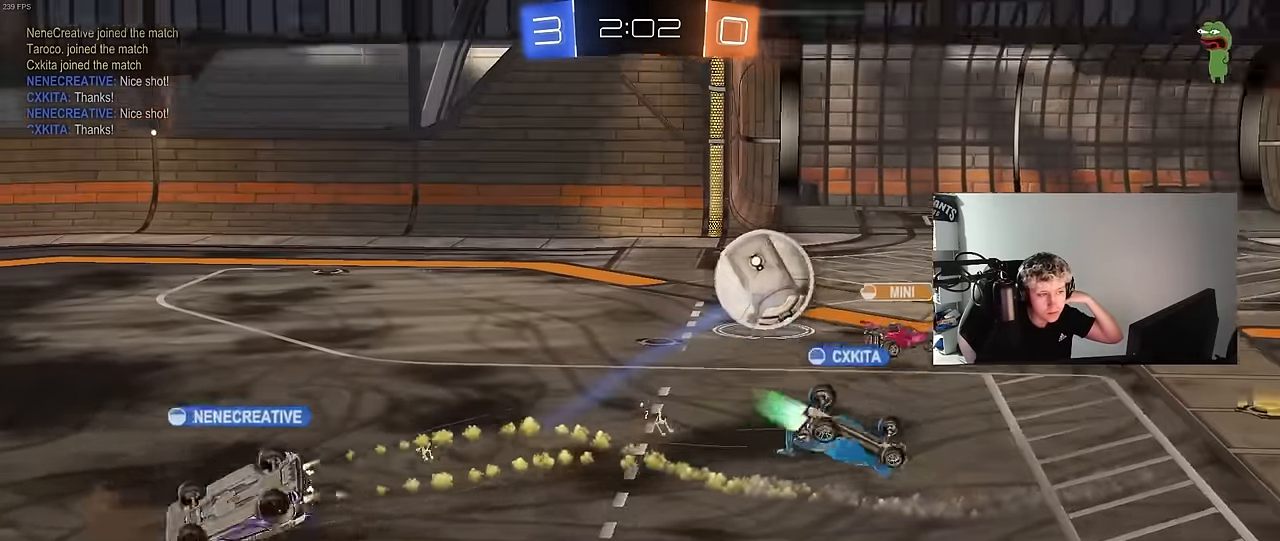
{"keys": [], "mouse": ["right"], "mouse_move": "still", "events": [[233, "mouse_right", "up"], [333, "mouse_right", "down"]]}
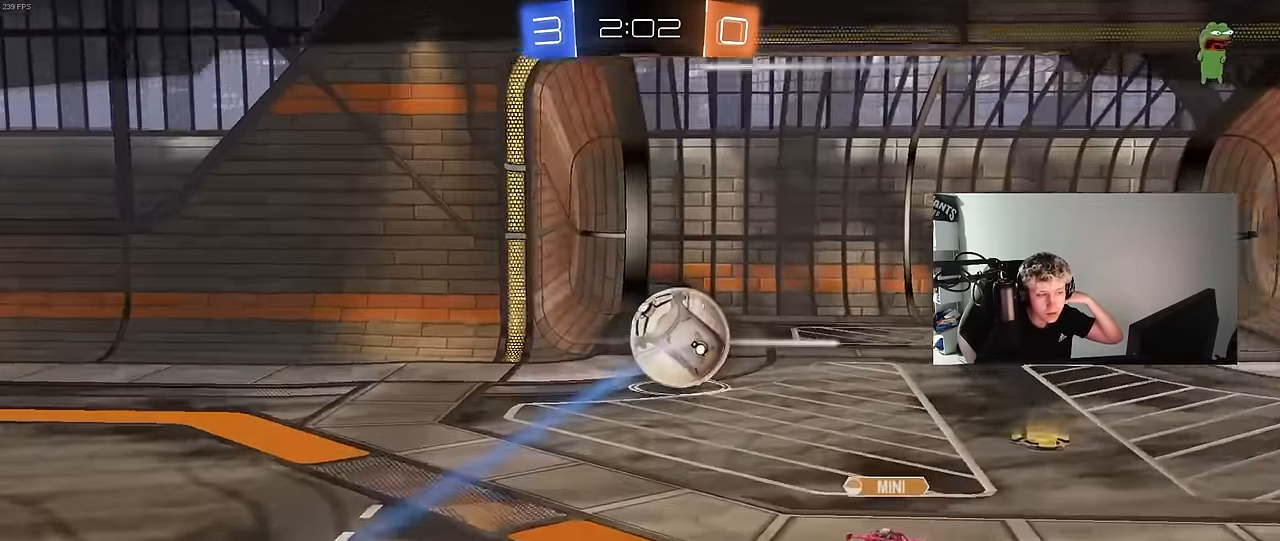
{"keys": [], "mouse": ["right"], "mouse_move": "still", "events": [[17, "mouse_right", "up"], [250, "mouse_right", "down"], [383, "mouse_right", "up"], [433, "mouse_right", "down"]]}
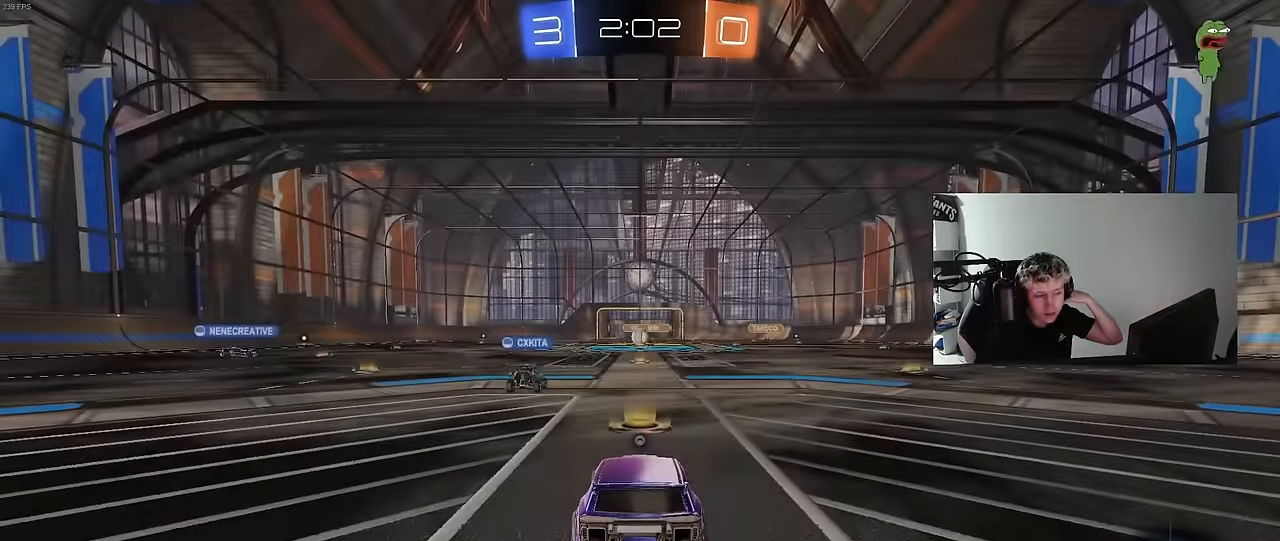
{"keys": [], "mouse": [], "mouse_move": "still", "events": [[167, "mouse_right", "up"], [317, "mouse_wheel", "down"], [450, "mouse_wheel", "up"]]}
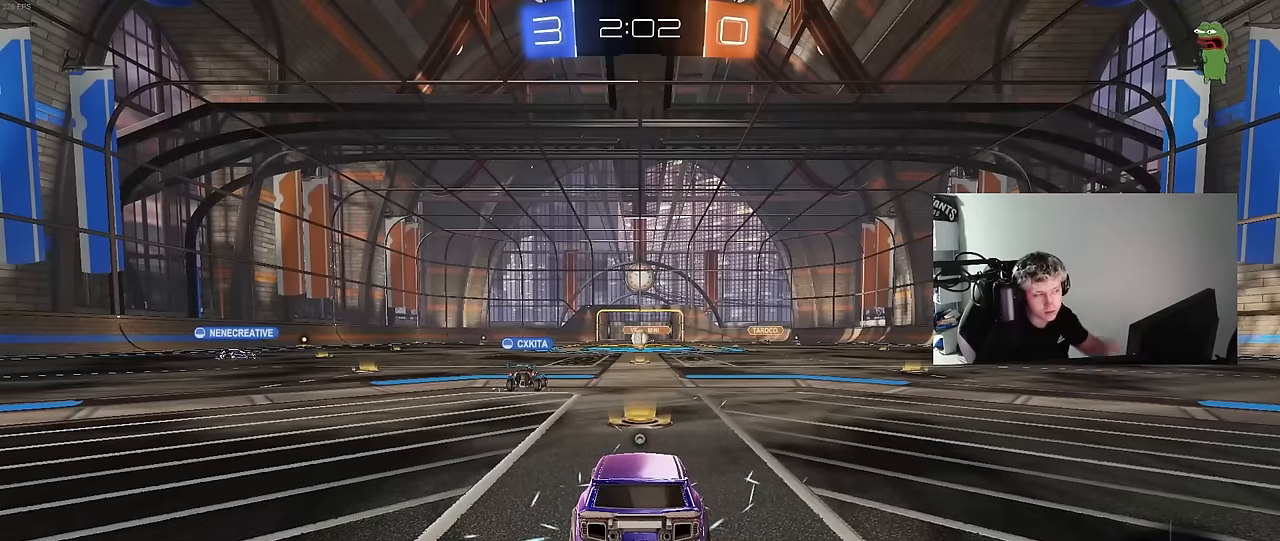
{"keys": ["tab"], "mouse": [], "mouse_move": "up", "events": [[367, "tab", "down"]]}
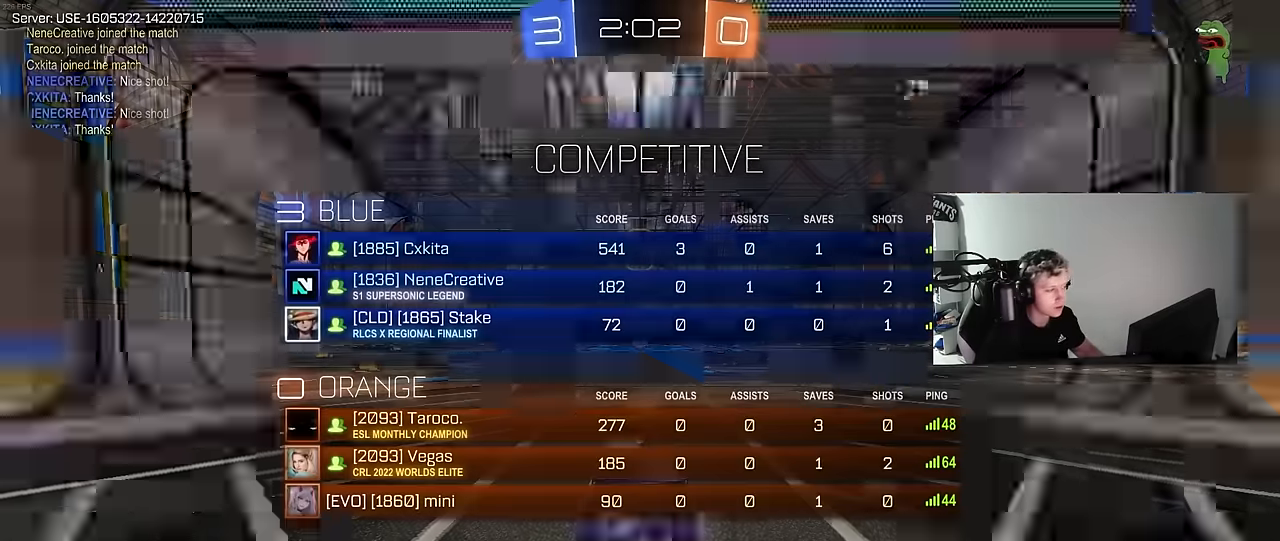
{"keys": ["tab", "w"], "mouse": ["left"], "mouse_move": "down", "events": [[17, "mouse_wheel", "down"], [150, "mouse_wheel", "up"], [300, "w", "down"], [350, "mouse_left", "down"]]}
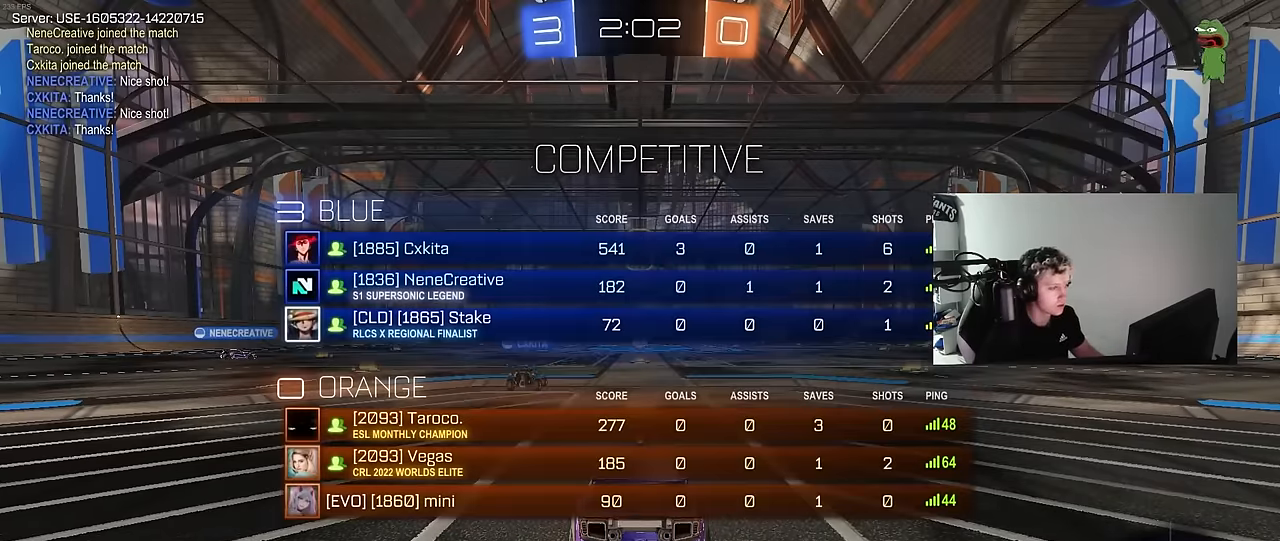
{"keys": ["w"], "mouse": ["left"], "events": [[83, "mouse_left", "up"], [167, "mouse_left", "down"], [500, "tab", "up"]]}
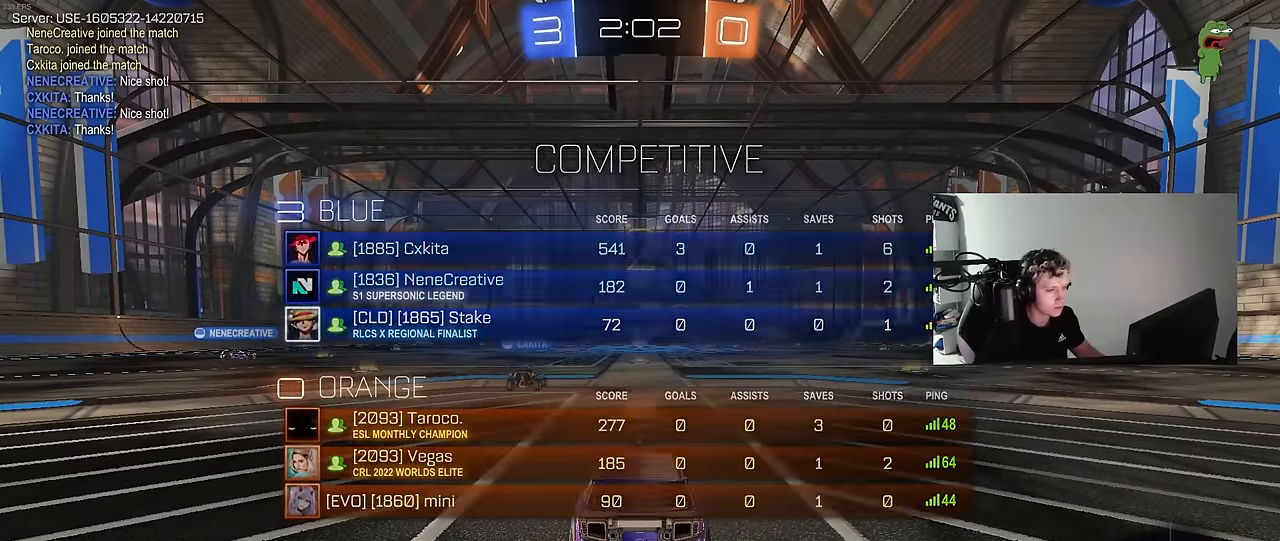
{"keys": ["a", "w"], "mouse": ["left"], "mouse_move": "left", "events": [[233, "a", "down"], [333, "space", "down"], [467, "space", "up"]]}
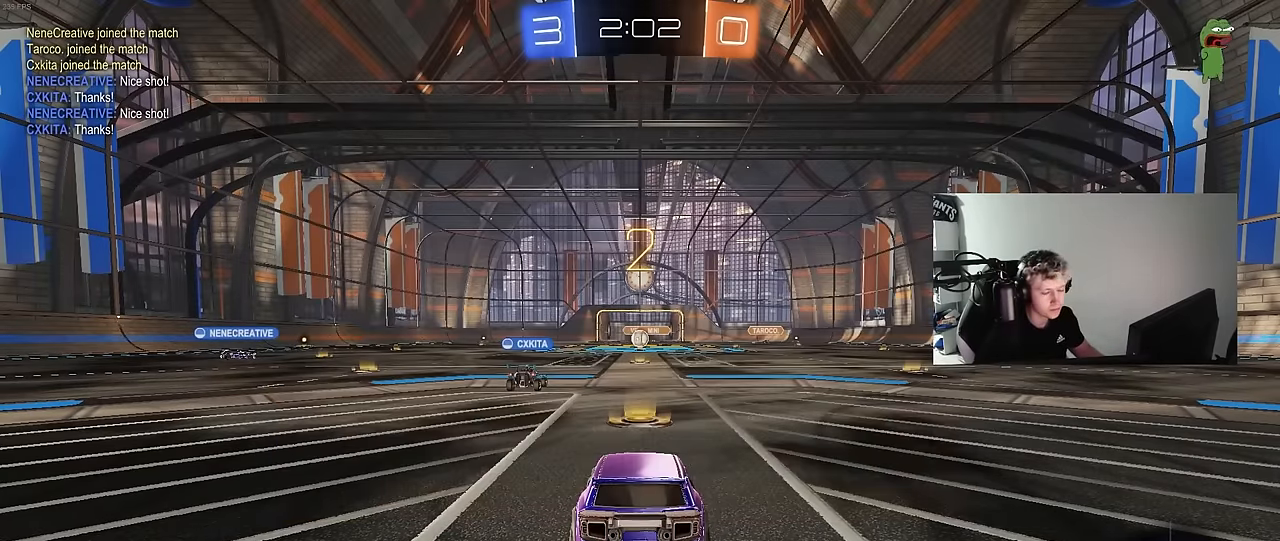
{"keys": ["a", "w"], "mouse": ["left"], "mouse_move": "right", "events": []}
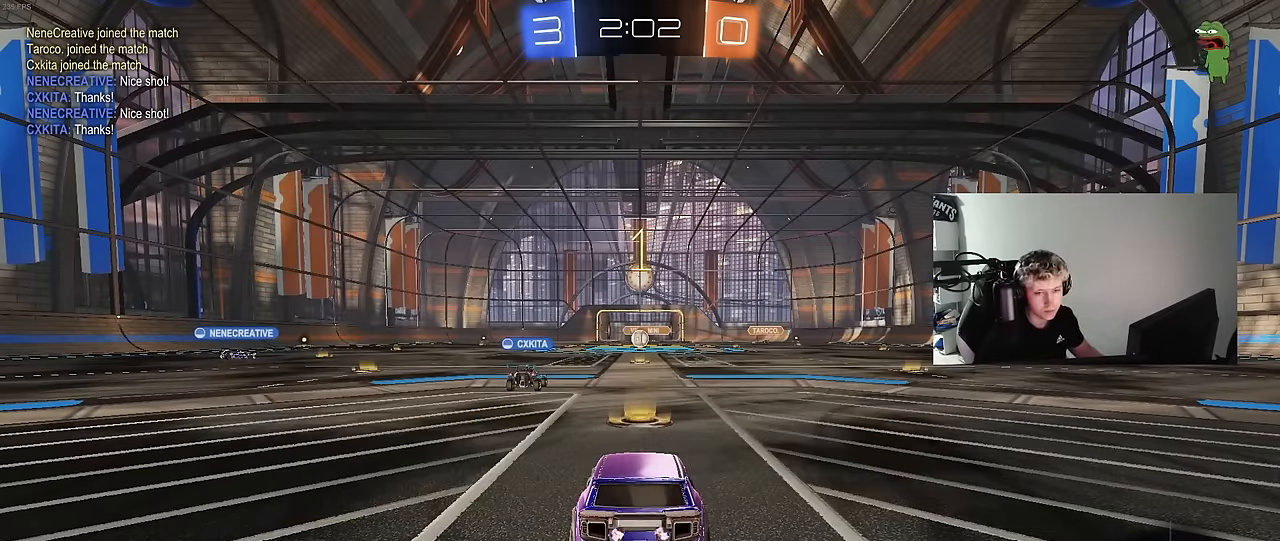
{"keys": ["a", "w"], "mouse": ["left"], "mouse_move": "right", "events": []}
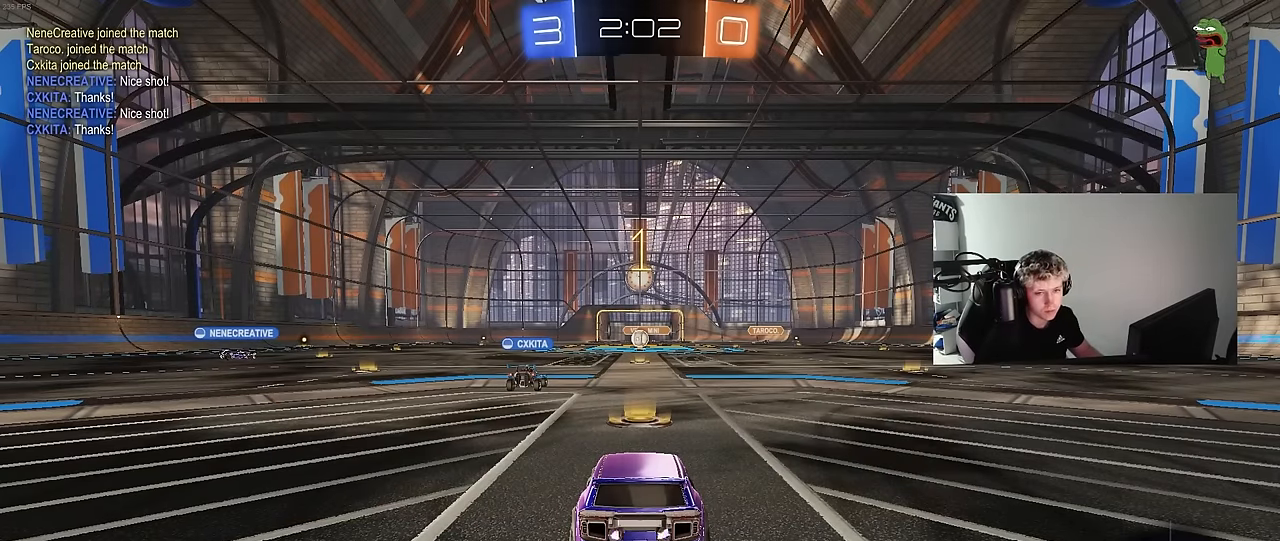
{"keys": ["a", "w"], "mouse": ["left"], "mouse_move": "still", "events": []}
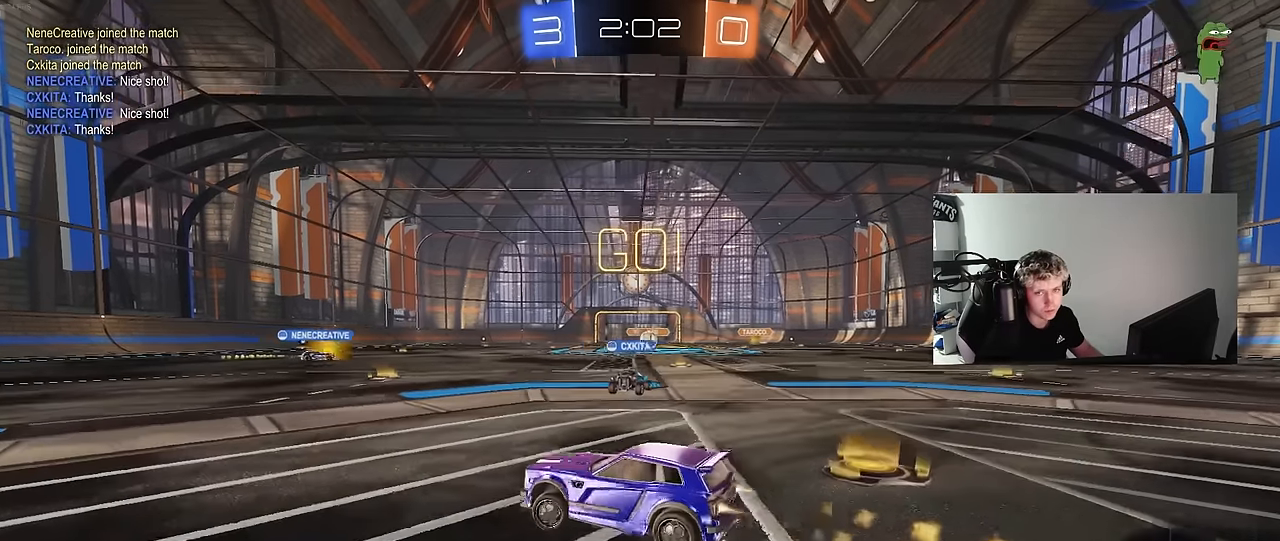
{"keys": ["a", "s", "shift"], "mouse": ["left"], "mouse_move": "up-right", "events": [[17, "mouse_right", "down"], [67, "shift", "down"], [117, "mouse_right", "up"], [150, "mouse_right", "down"], [200, "s", "down"], [200, "w", "up"], [300, "mouse_right", "up"]]}
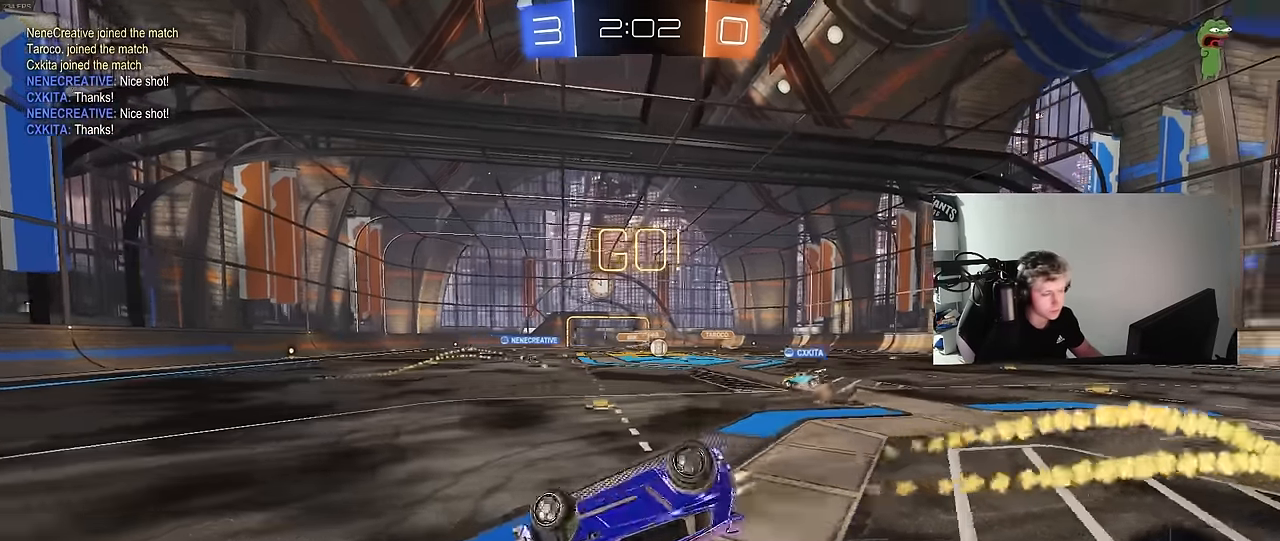
{"keys": ["d"], "mouse": ["left"], "mouse_move": "still", "events": [[33, "s", "up"], [117, "s", "down"], [450, "a", "up"], [450, "d", "down"], [450, "s", "up"], [450, "shift", "up"]]}
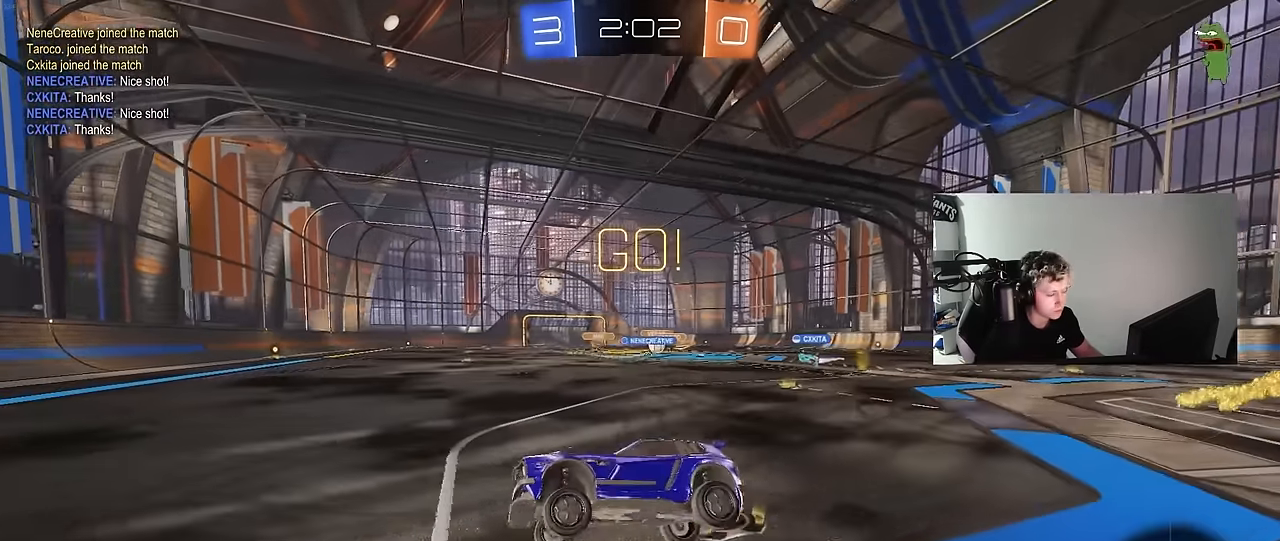
{"keys": ["d", "w"], "mouse": [], "mouse_move": "still", "events": [[50, "d", "up"], [233, "d", "down"], [233, "mouse_left", "up"], [233, "w", "down"], [333, "shift", "down"], [417, "shift", "up"]]}
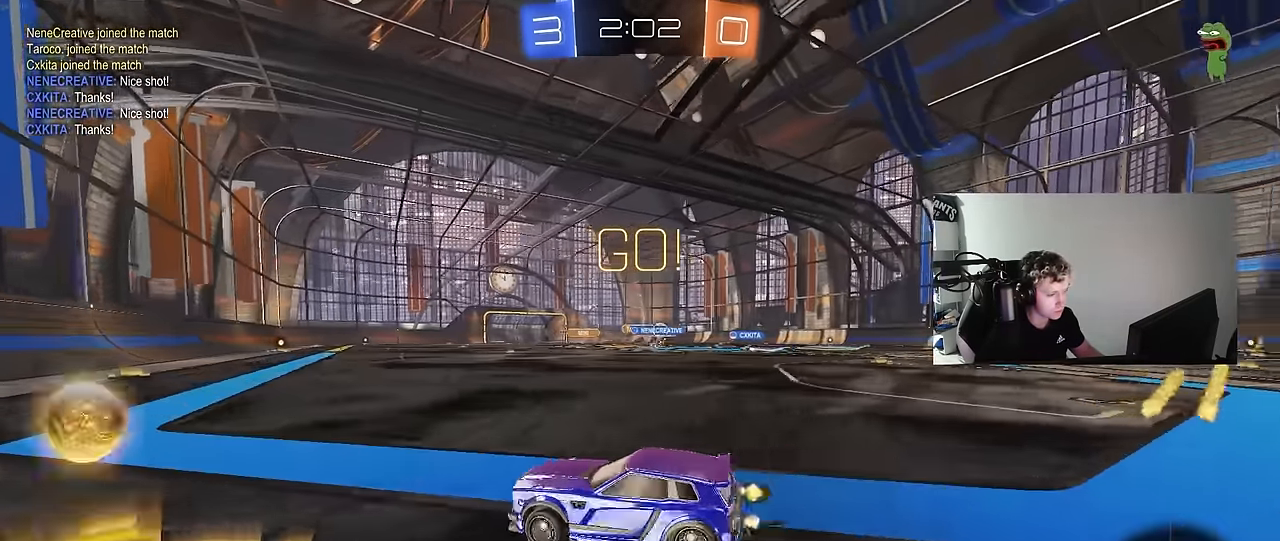
{"keys": ["d", "w"], "mouse": [], "mouse_move": "still", "events": []}
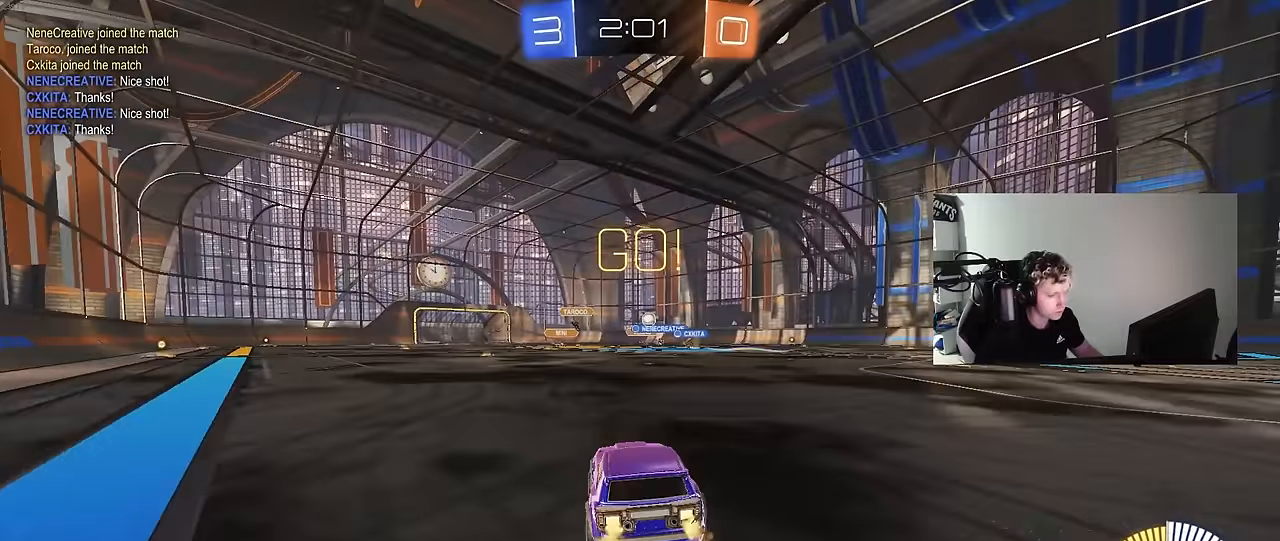
{"keys": ["a", "w"], "mouse": ["left"], "mouse_move": "still", "events": [[400, "d", "up"], [400, "mouse_left", "down"], [450, "a", "down"]]}
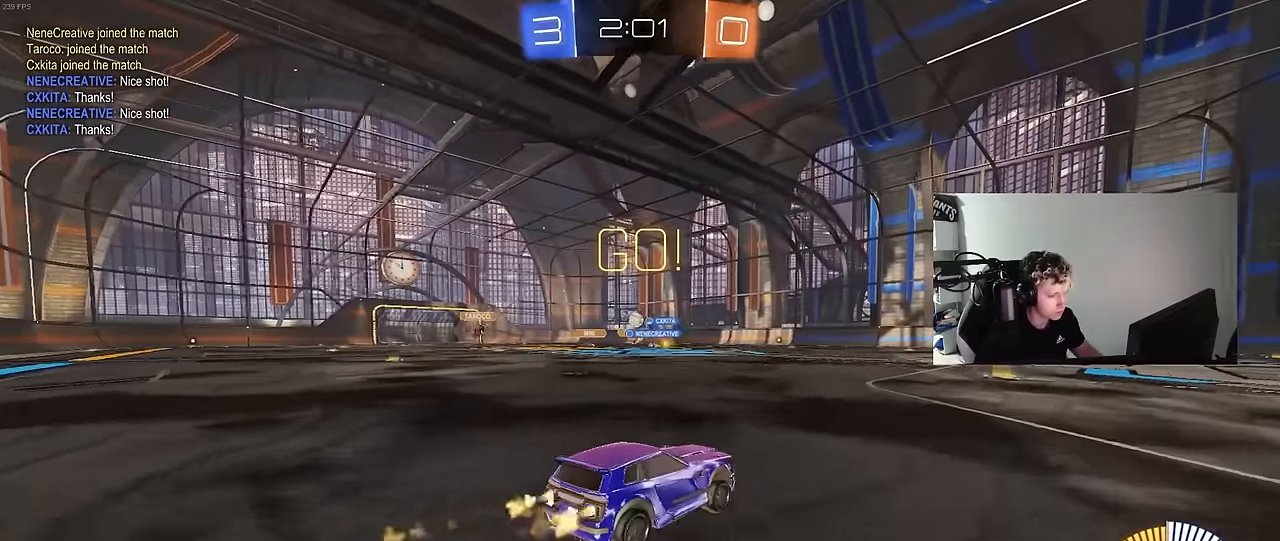
{"keys": ["a", "w"], "mouse": [], "mouse_move": "still", "events": [[100, "a", "up"], [183, "a", "down"], [333, "mouse_left", "up"], [367, "a", "up"], [467, "a", "down"]]}
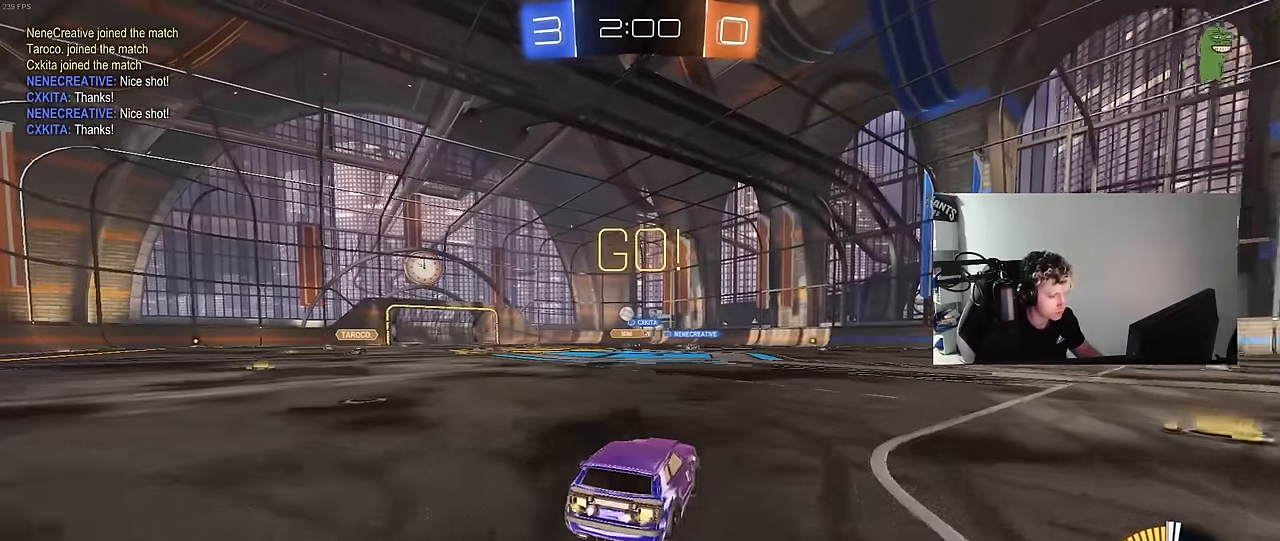
{"keys": ["a", "s", "shift"], "mouse": ["right"], "mouse_move": "still", "events": [[100, "a", "up"], [150, "d", "down"], [200, "mouse_left", "down"], [200, "mouse_right", "down"], [250, "a", "down"], [250, "shift", "down"], [300, "d", "up"], [300, "mouse_right", "up"], [350, "mouse_right", "down"], [350, "w", "up"], [383, "s", "down"], [483, "mouse_left", "up"]]}
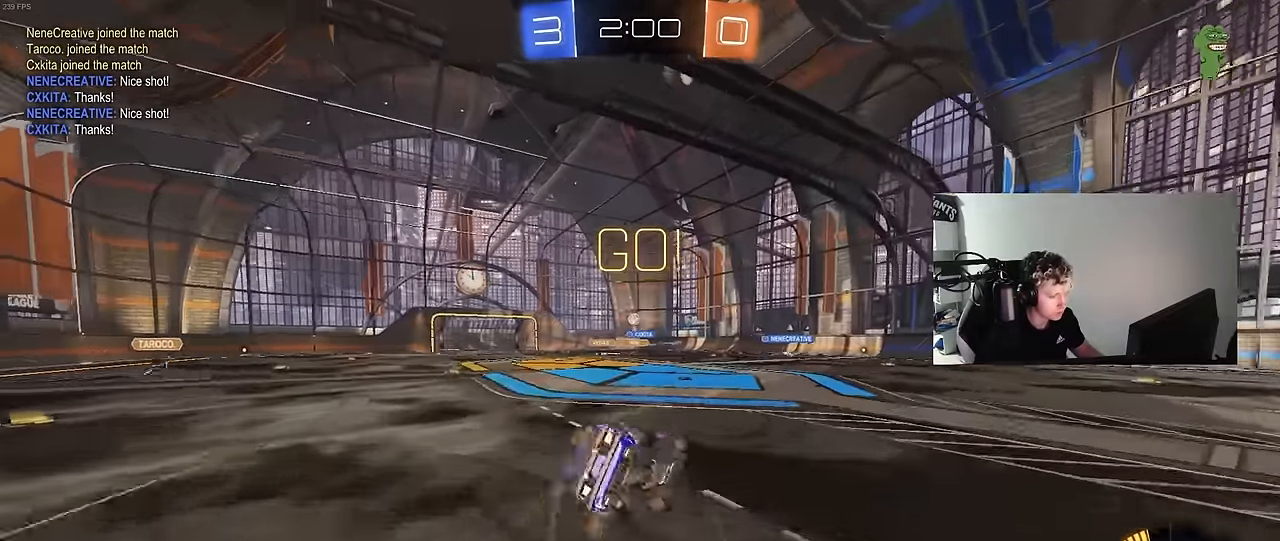
{"keys": ["a", "s", "shift"], "mouse": [], "mouse_move": "still", "events": [[33, "mouse_right", "up"], [217, "s", "up"], [350, "s", "down"]]}
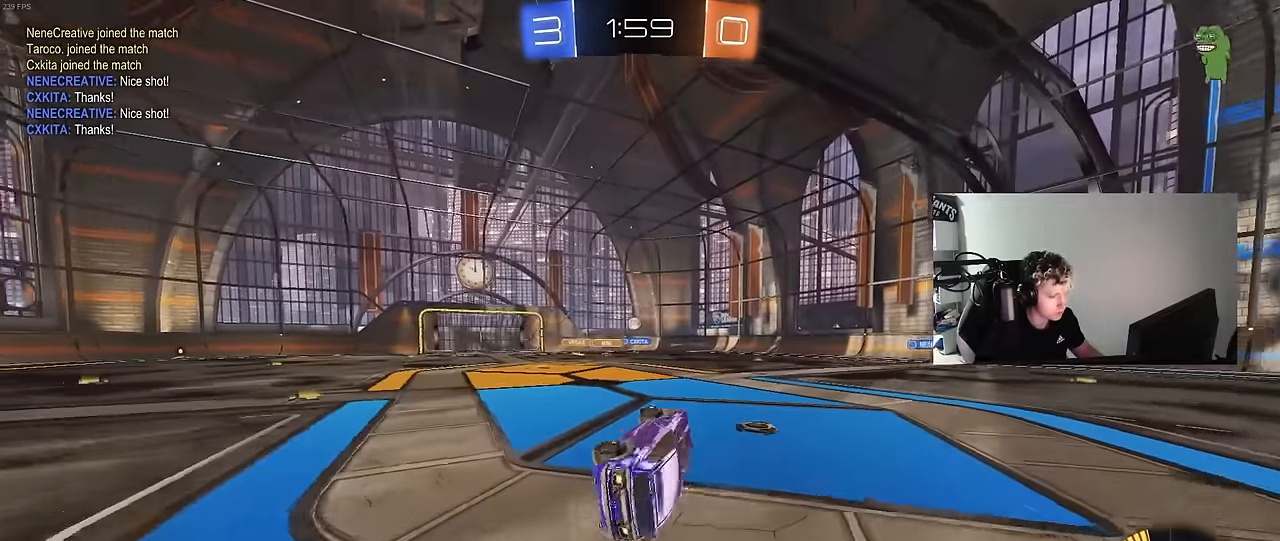
{"keys": ["w"], "mouse": [], "mouse_move": "still", "events": [[50, "shift", "up"], [83, "a", "up"], [83, "s", "up"], [367, "w", "down"]]}
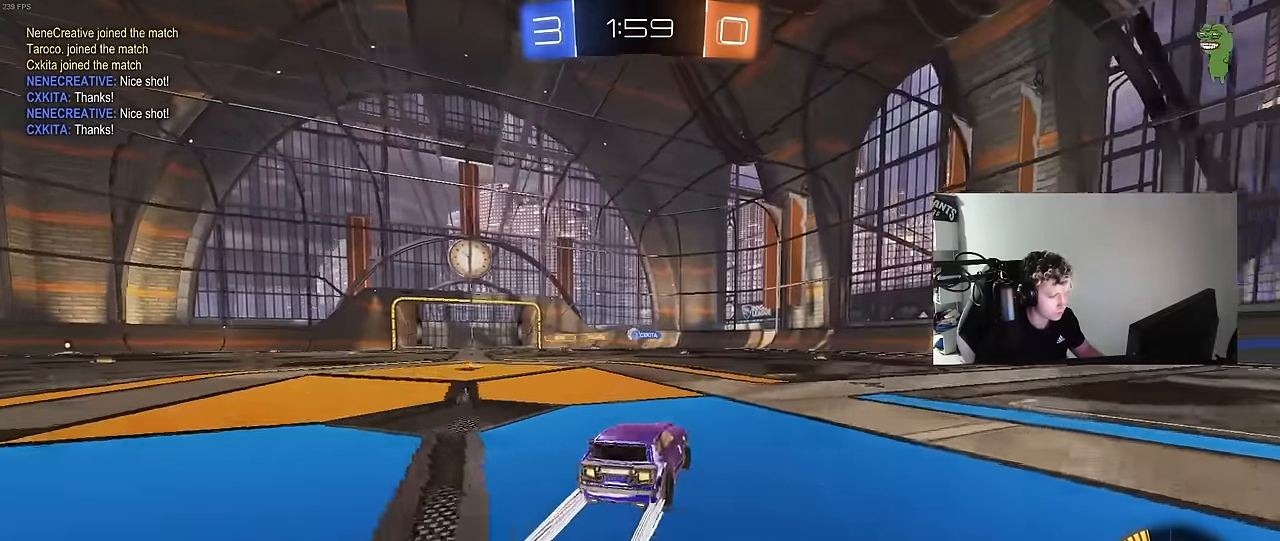
{"keys": ["a", "w"], "mouse": [], "mouse_move": "still", "events": [[17, "a", "down"], [150, "a", "up"], [483, "a", "down"]]}
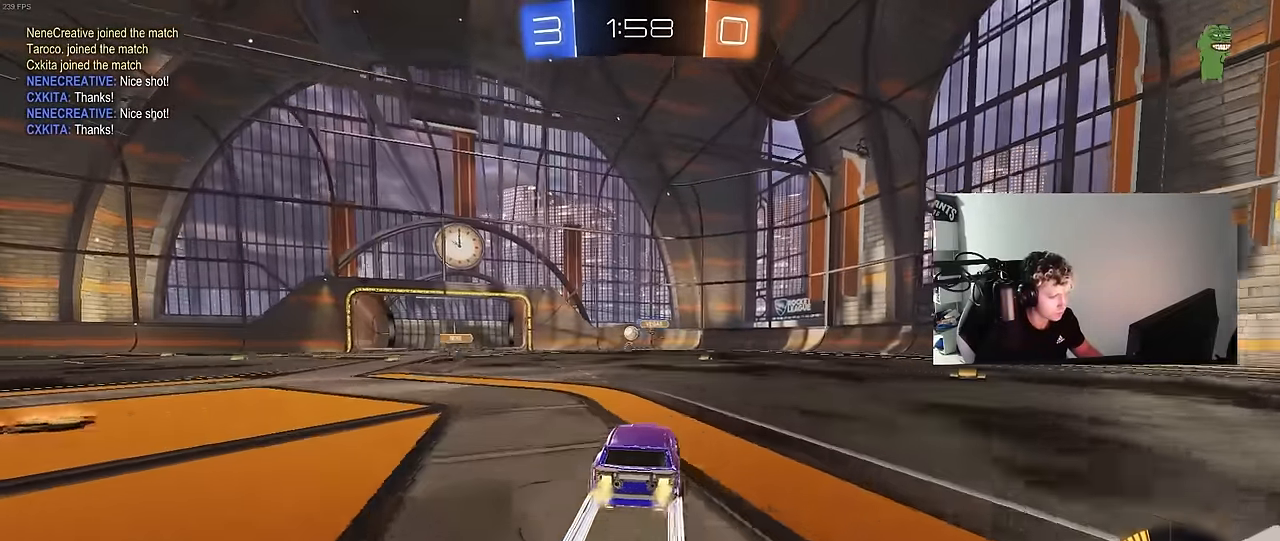
{"keys": ["w"], "mouse": [], "mouse_move": "still", "events": [[33, "w", "up"], [267, "a", "up"], [317, "mouse_left", "down"], [317, "w", "down"], [400, "d", "down"], [500, "d", "up"], [500, "mouse_left", "up"]]}
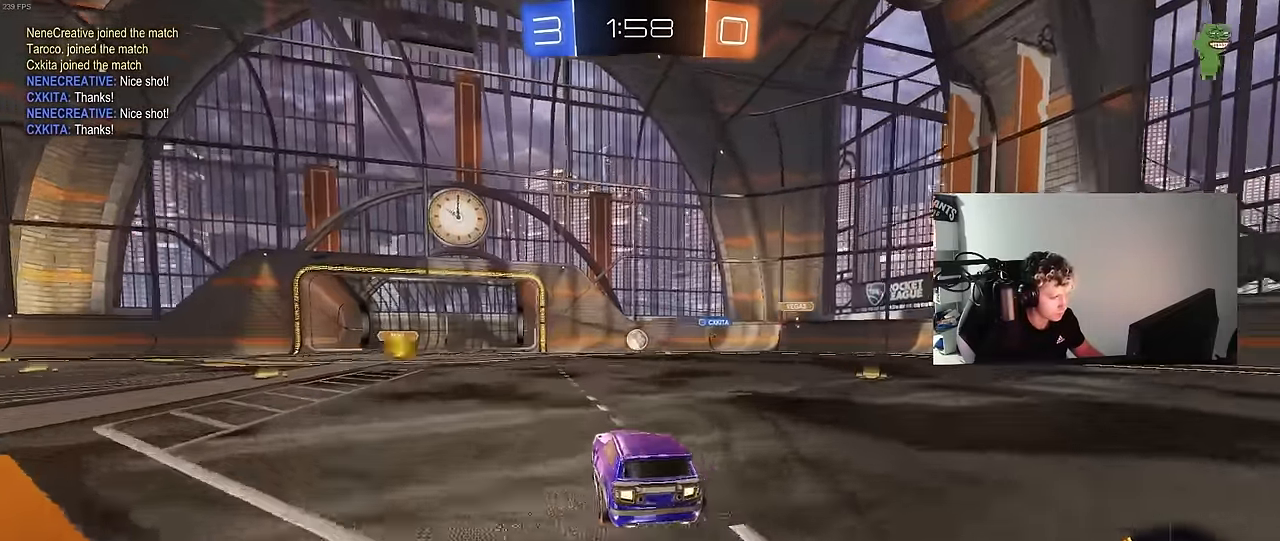
{"keys": ["a", "shift", "w"], "mouse": [], "mouse_move": "still", "events": [[133, "mouse_left", "down"], [183, "a", "down"], [233, "mouse_left", "up"], [333, "a", "up"], [417, "shift", "down"], [467, "a", "down"]]}
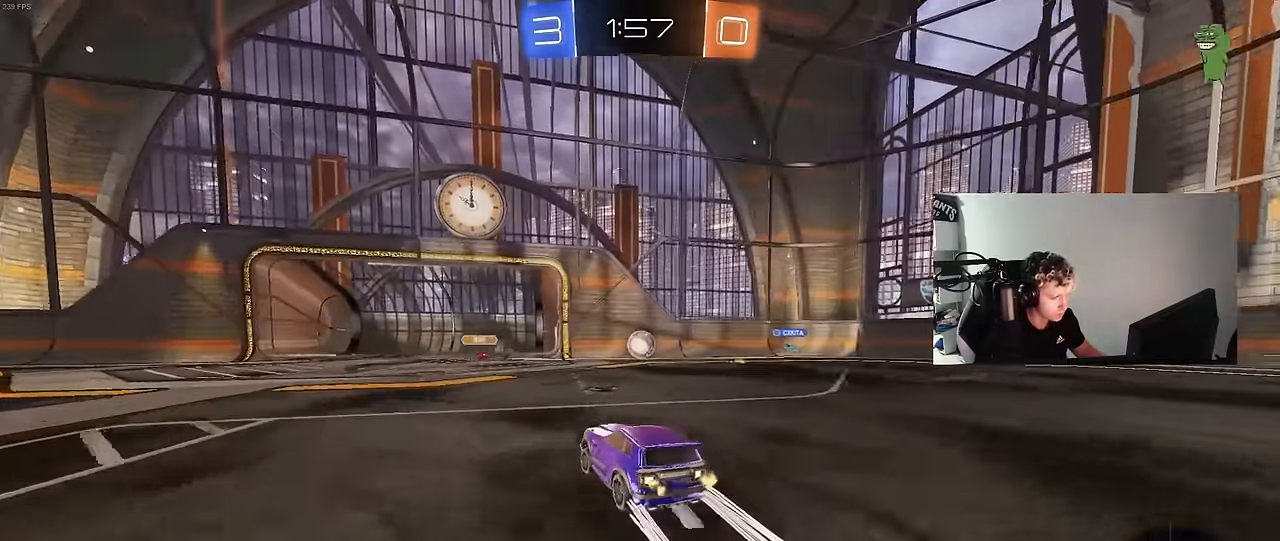
{"keys": ["a", "w"], "mouse": [], "mouse_move": "still", "events": [[67, "shift", "up"], [433, "shift", "down"], [483, "shift", "up"]]}
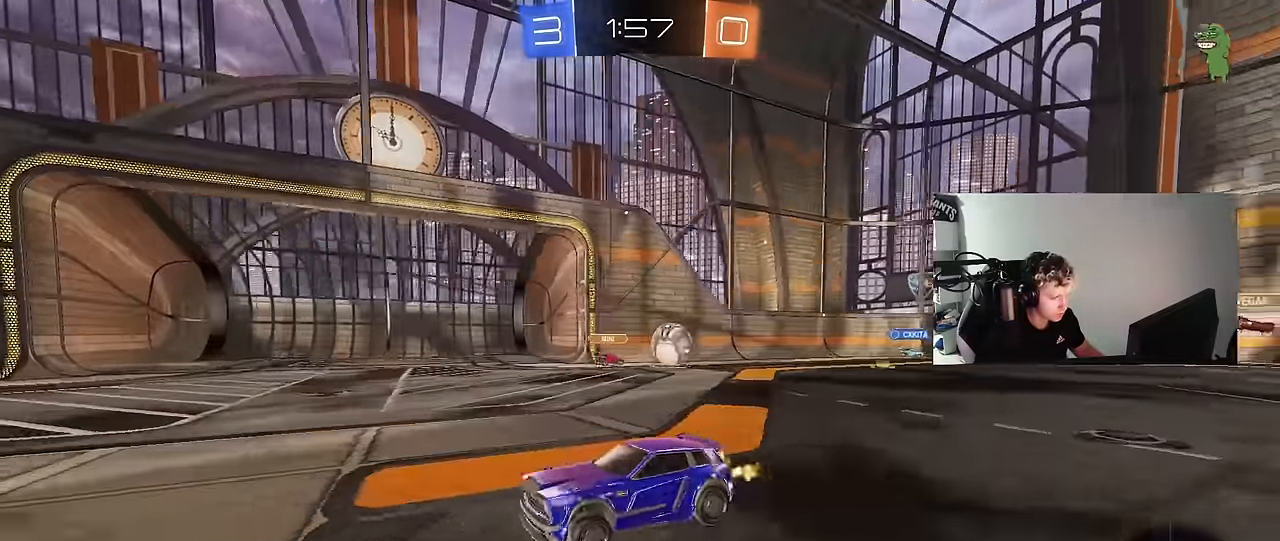
{"keys": ["a", "w"], "mouse": [], "mouse_move": "still", "events": [[167, "shift", "down"], [267, "shift", "up"]]}